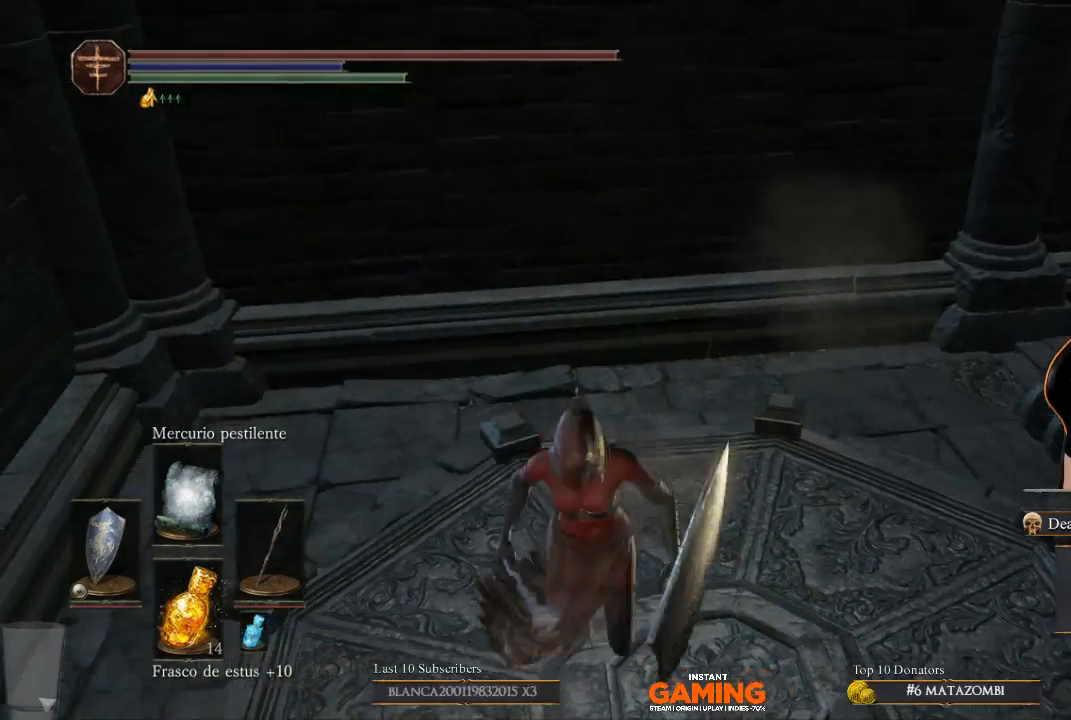
Gameplay with a controller (Xbox layout); each line is a JSON object with the inputs held at the frame after it. "events" lists button and stick changes between this image and that frame as [ms after this image, input, new state], when the widget could be followed in between.
{"buttons": [], "left_stick": "down-left", "right_stick": "center", "events": [[467, "left_stick", "down-left"]]}
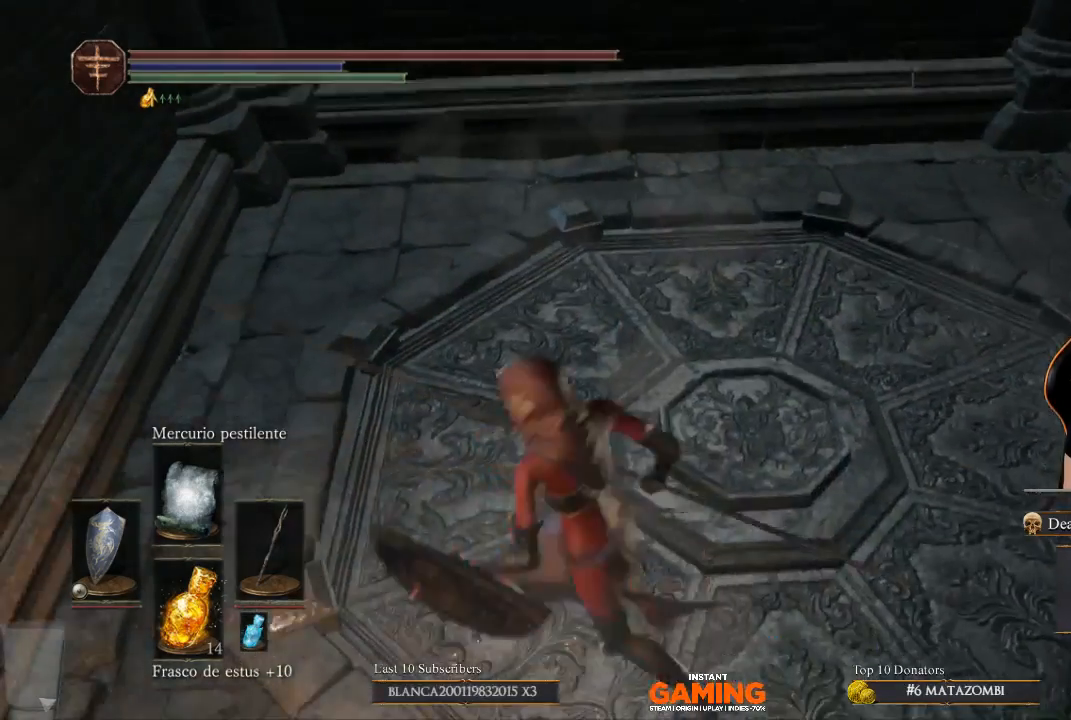
{"buttons": [], "left_stick": "up", "right_stick": "center", "events": [[67, "left_stick", "right"], [200, "left_stick", "up-right"], [400, "left_stick", "up"]]}
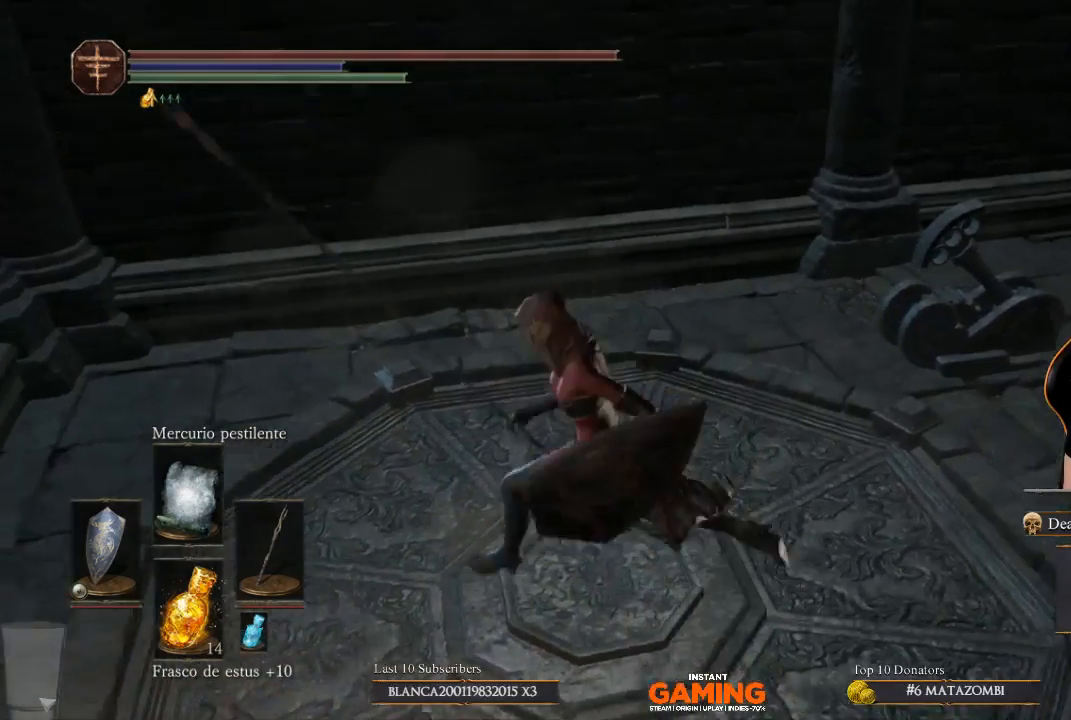
{"buttons": [], "left_stick": "center", "right_stick": "center", "events": [[33, "left_stick", "up-left"], [167, "left_stick", "center"]]}
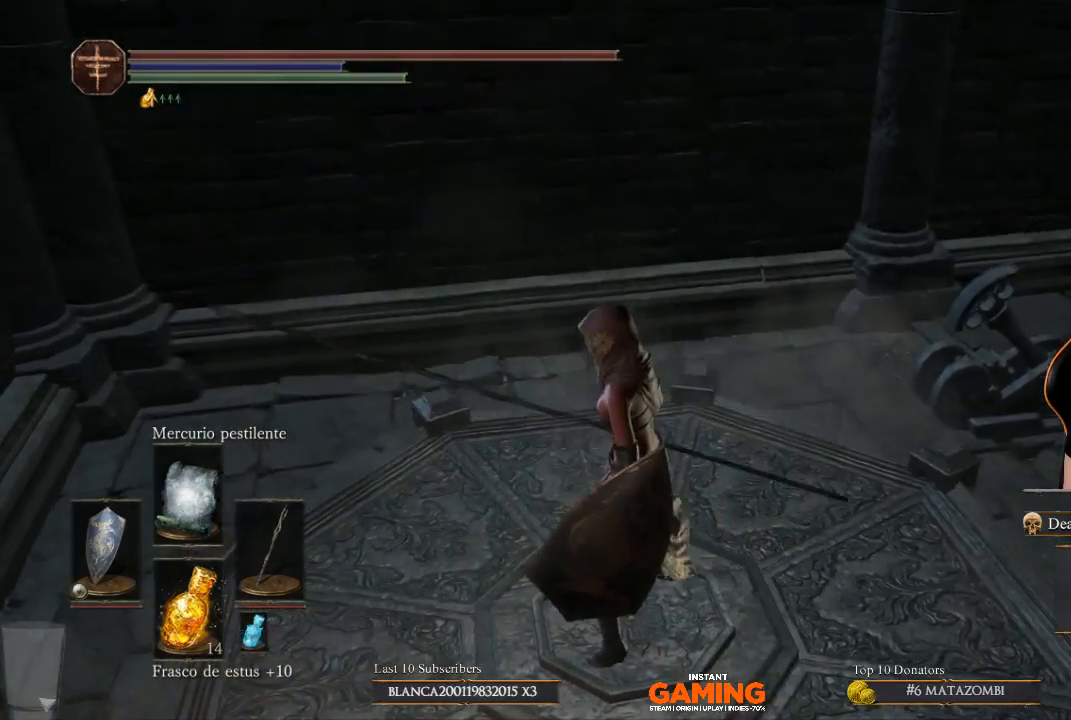
{"buttons": [], "left_stick": "center", "right_stick": "center", "events": []}
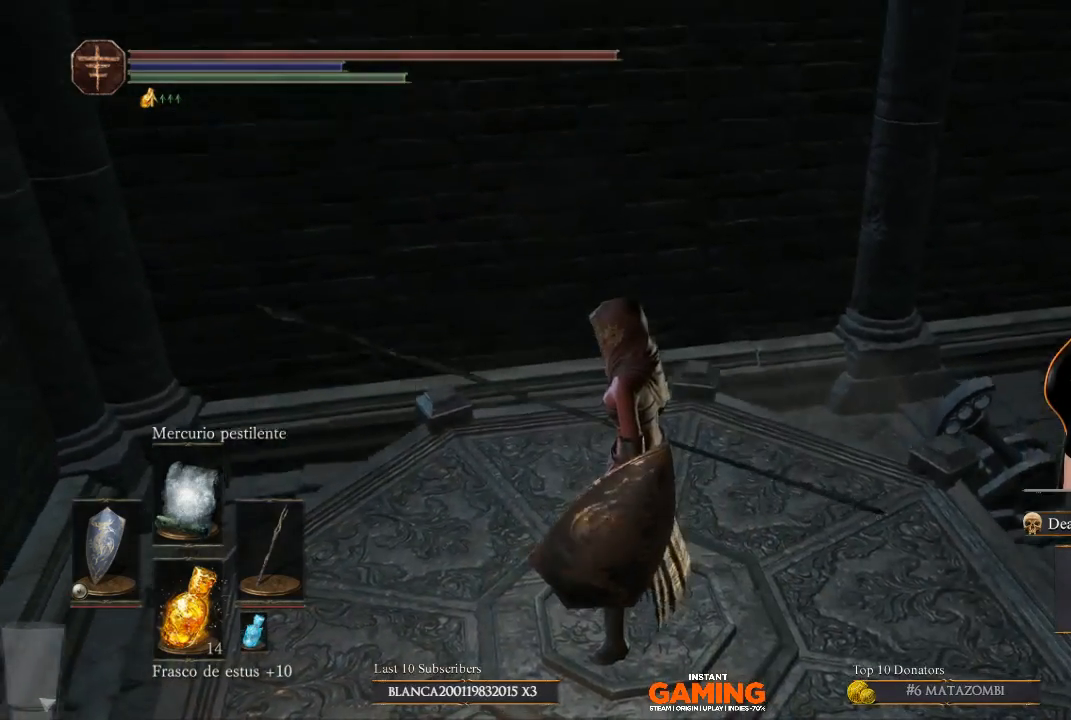
{"buttons": [], "left_stick": "center", "right_stick": "up-left", "events": [[133, "left_stick", "up"], [300, "left_stick", "center"], [300, "right_stick", "up"], [467, "right_stick", "up-left"]]}
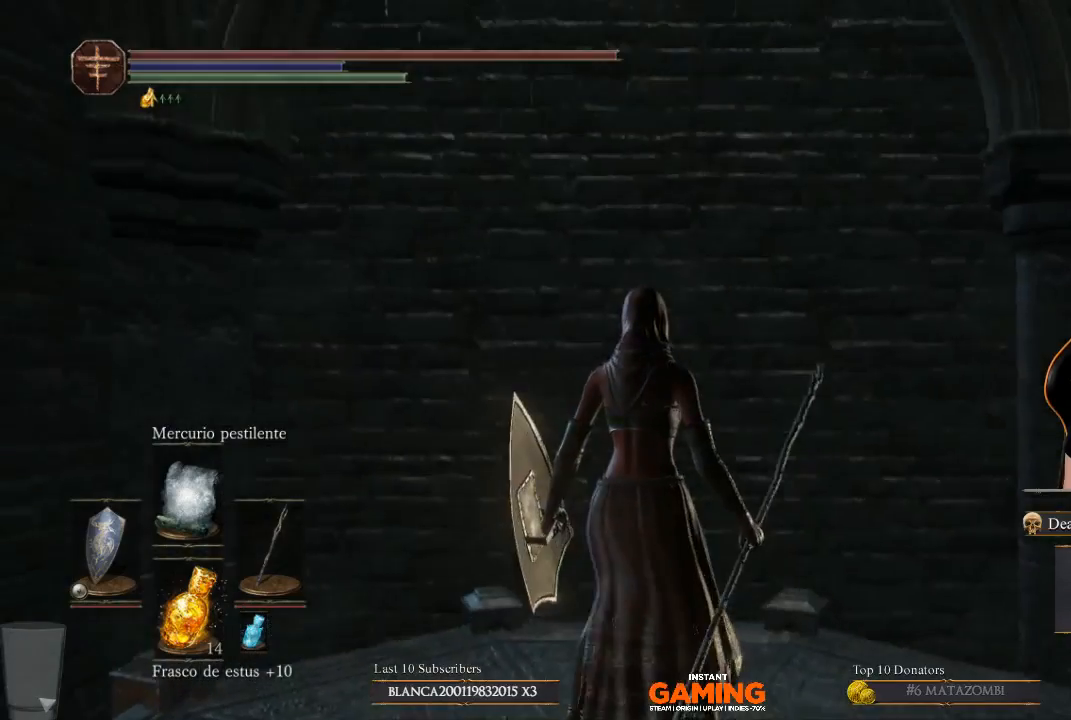
{"buttons": [], "left_stick": "up", "right_stick": "center", "events": [[100, "left_stick", "up"], [267, "left_stick", "center"], [267, "right_stick", "center"], [500, "left_stick", "up"]]}
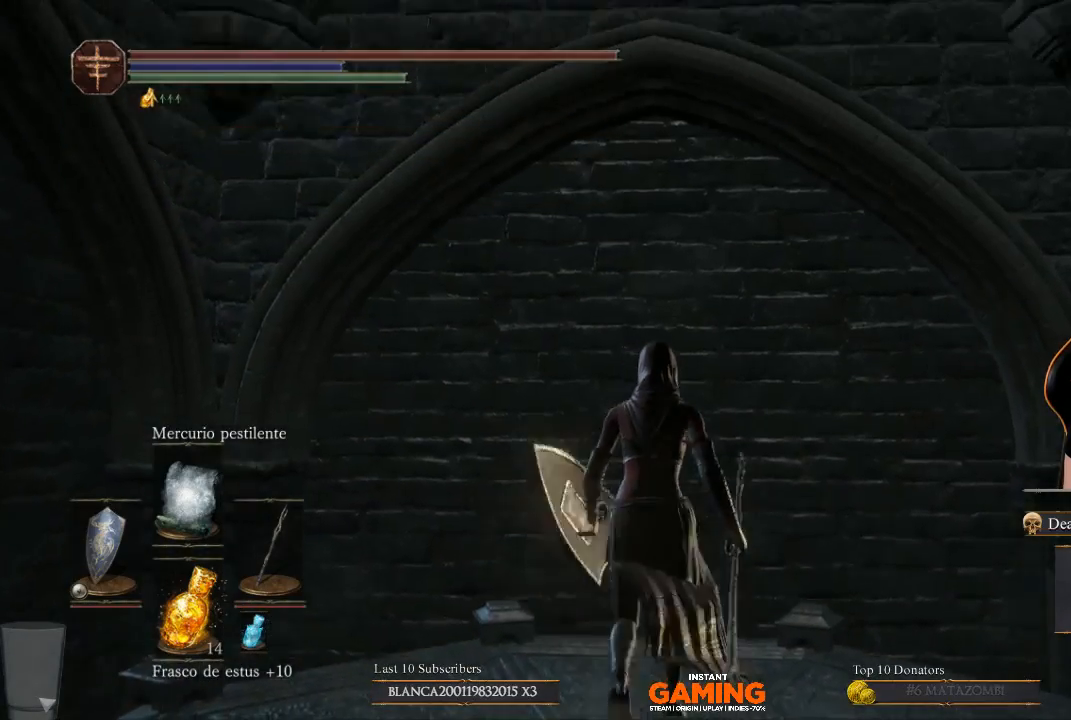
{"buttons": [], "left_stick": "center", "right_stick": "center", "events": [[300, "left_stick", "center"]]}
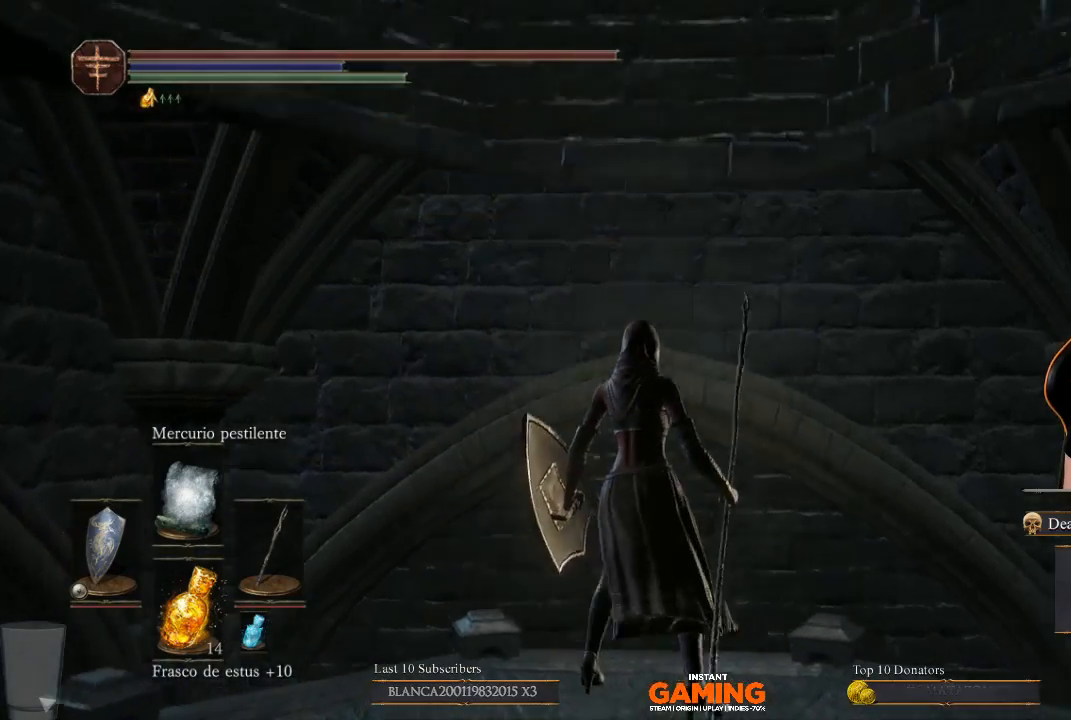
{"buttons": ["B"], "left_stick": "up", "right_stick": "center", "events": [[367, "left_stick", "up"], [467, "B", "down"]]}
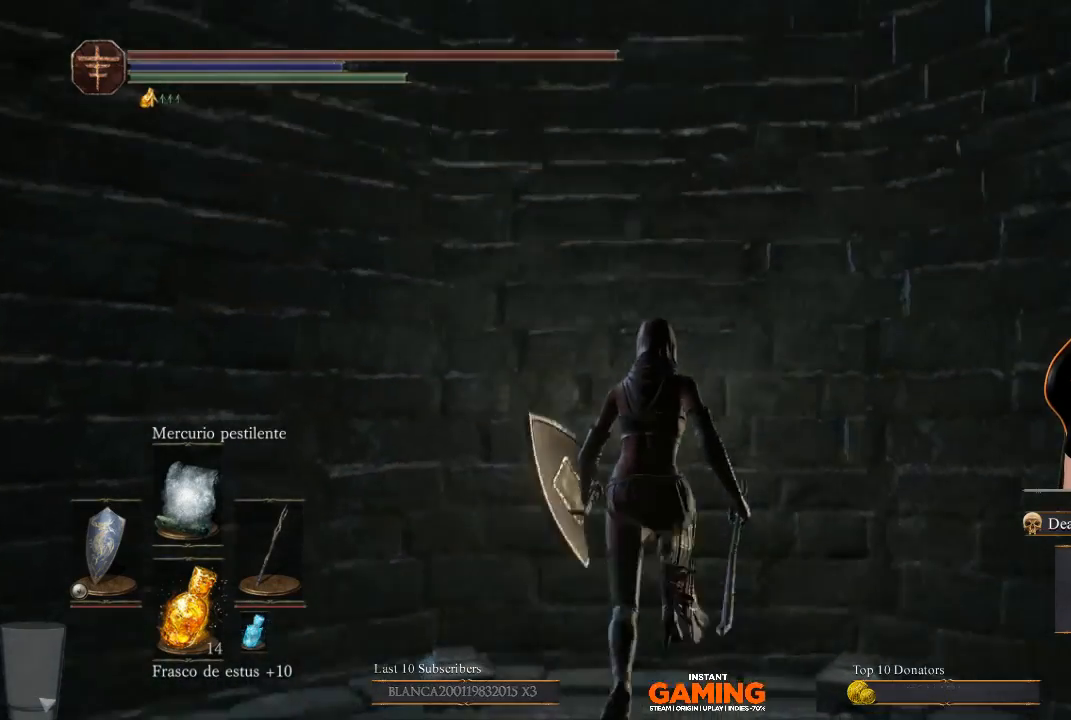
{"buttons": ["B"], "left_stick": "up", "right_stick": "center", "events": []}
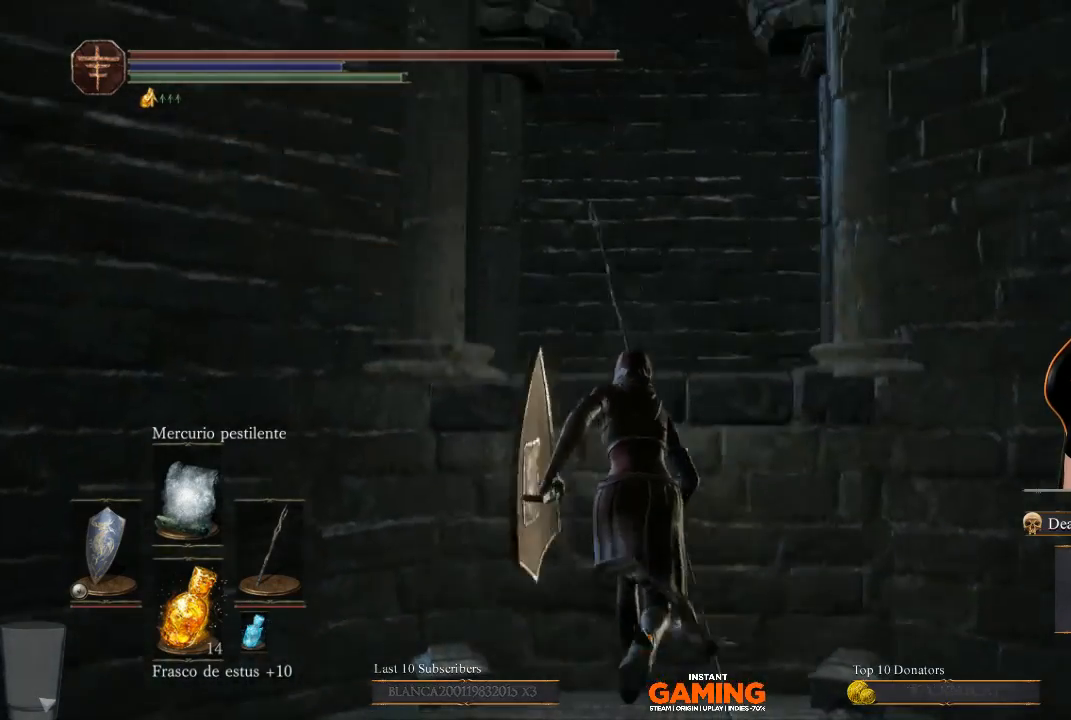
{"buttons": ["B"], "left_stick": "up", "right_stick": "center", "events": []}
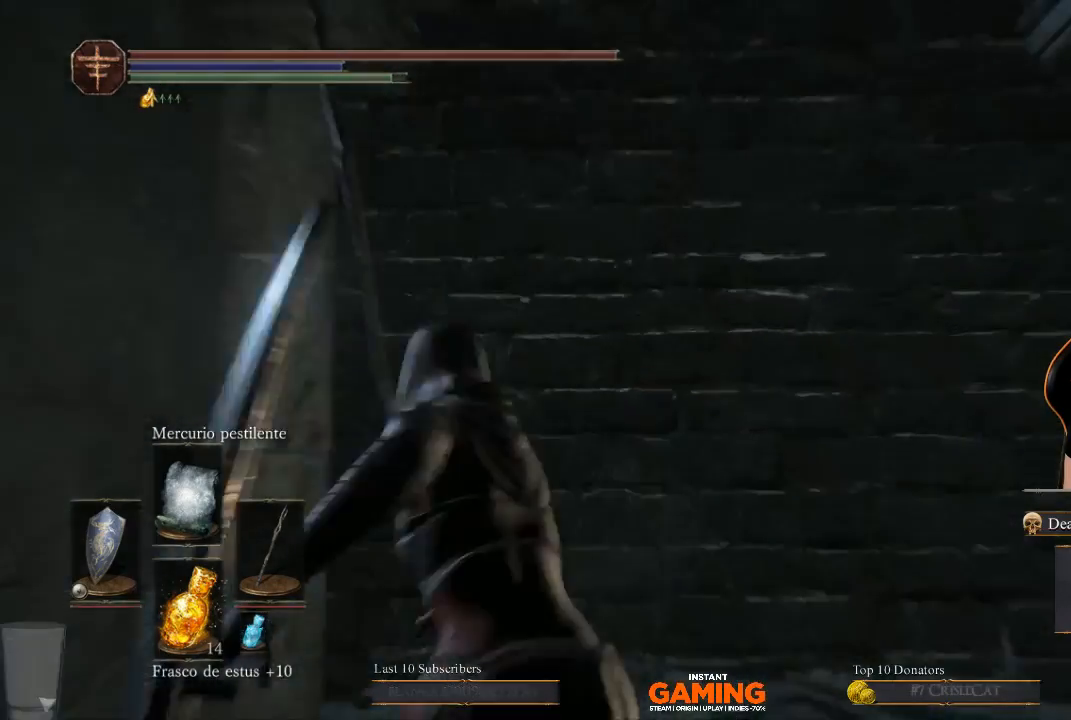
{"buttons": ["B"], "left_stick": "up", "right_stick": "center", "events": [[100, "left_stick", "up-left"], [500, "left_stick", "up"]]}
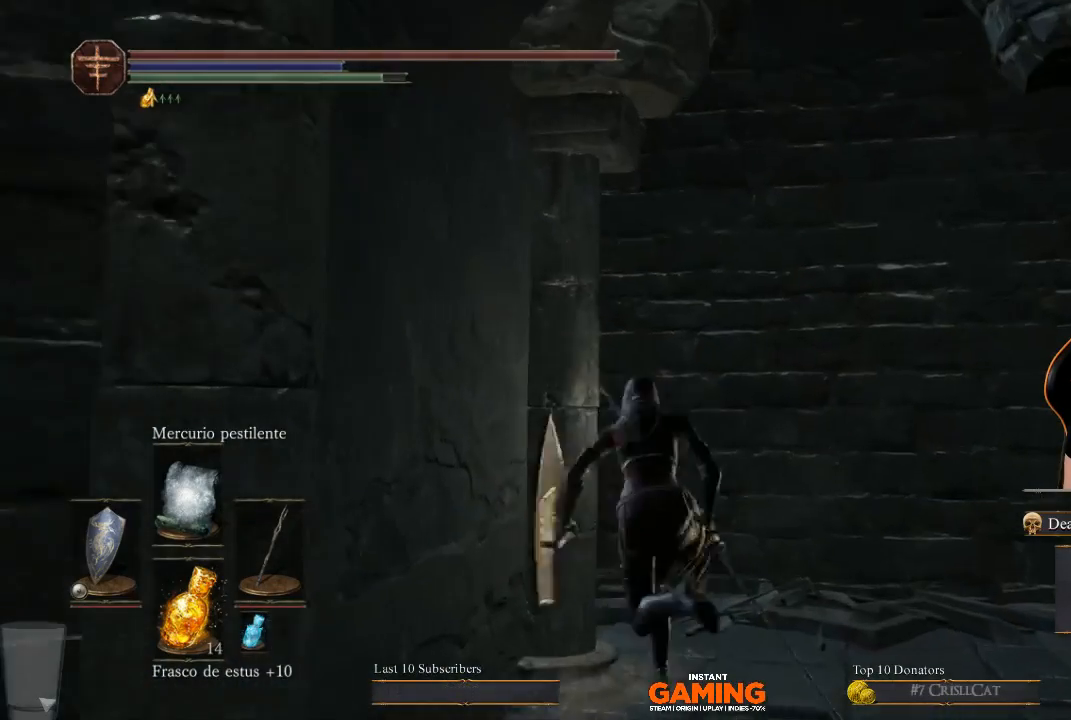
{"buttons": ["B"], "left_stick": "up", "right_stick": "center", "events": [[100, "left_stick", "up-left"], [367, "left_stick", "up"]]}
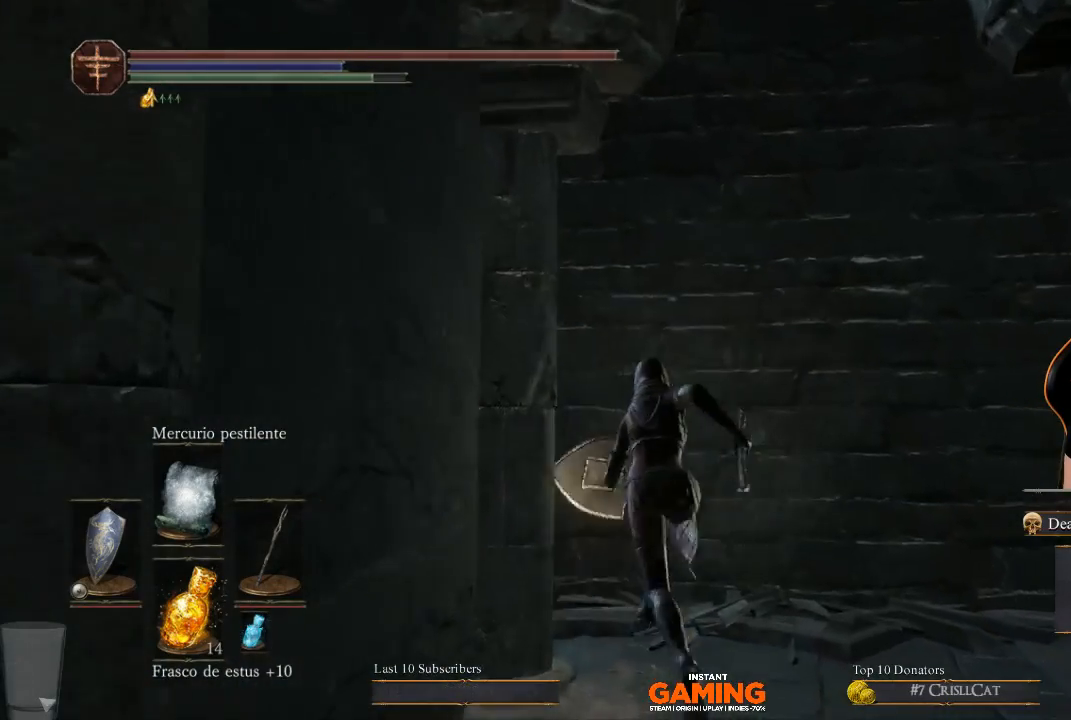
{"buttons": ["B"], "left_stick": "up-left", "right_stick": "center", "events": [[267, "left_stick", "up-left"]]}
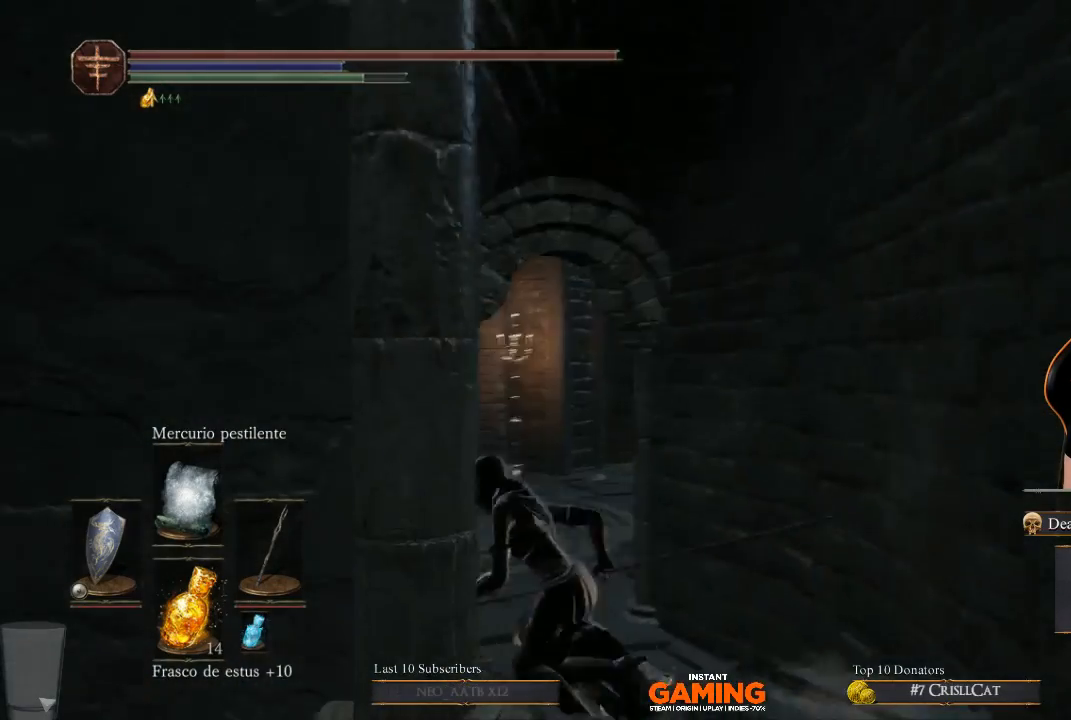
{"buttons": ["B"], "left_stick": "up", "right_stick": "center", "events": [[400, "left_stick", "up"]]}
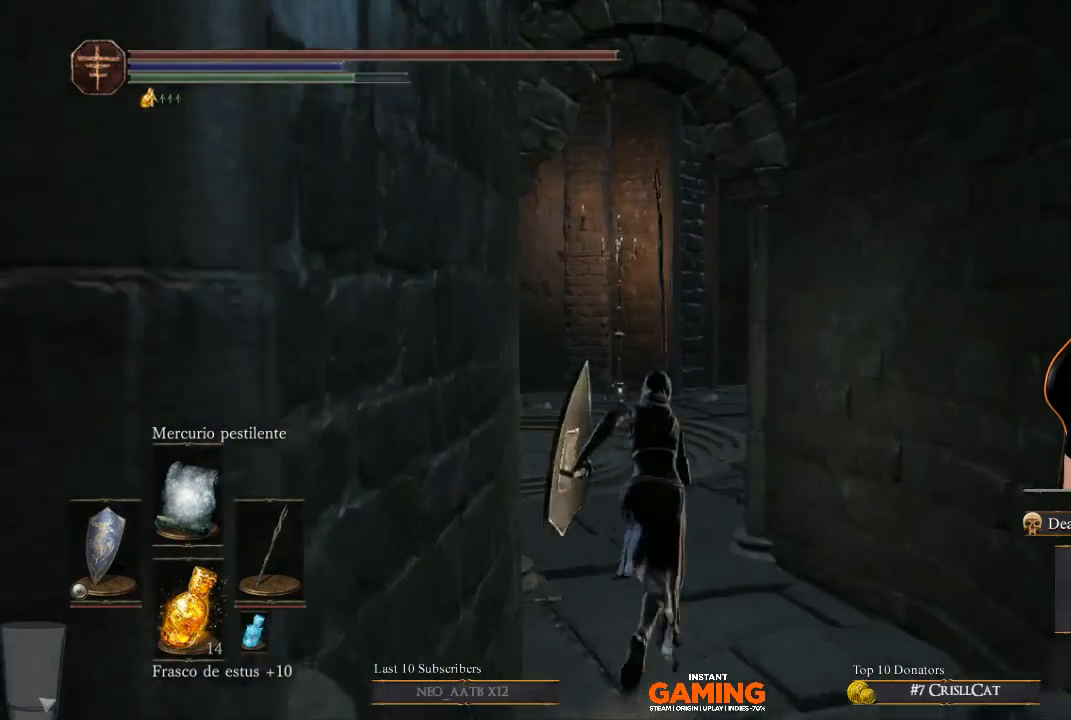
{"buttons": ["B"], "left_stick": "up", "right_stick": "center", "events": []}
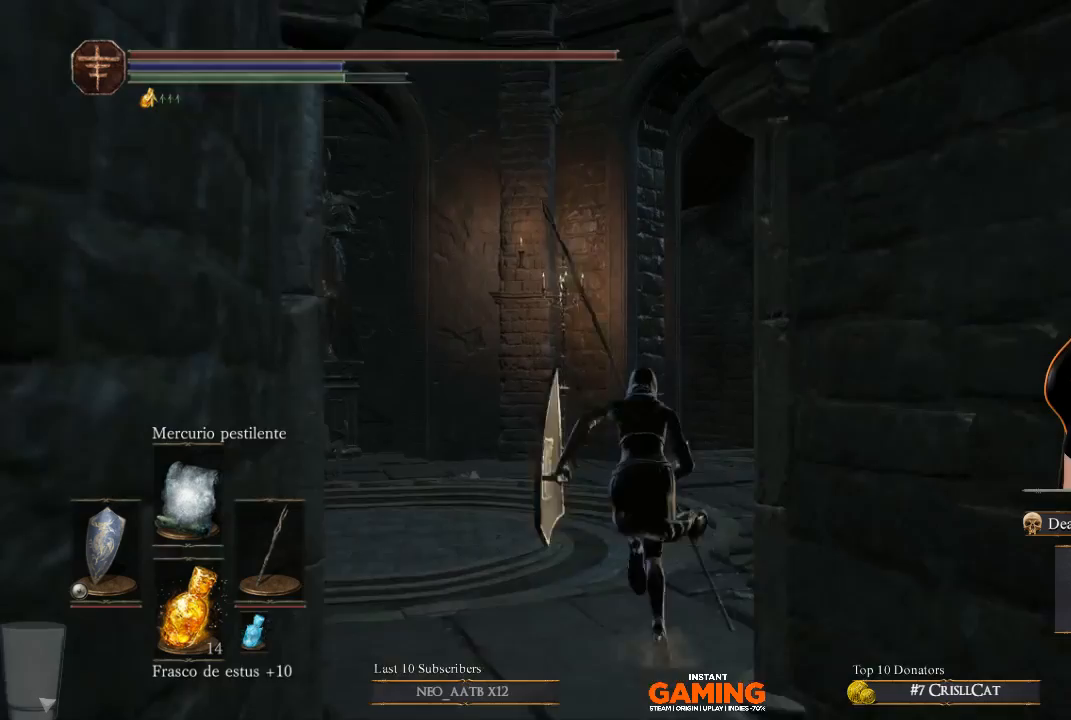
{"buttons": ["B"], "left_stick": "up", "right_stick": "center", "events": []}
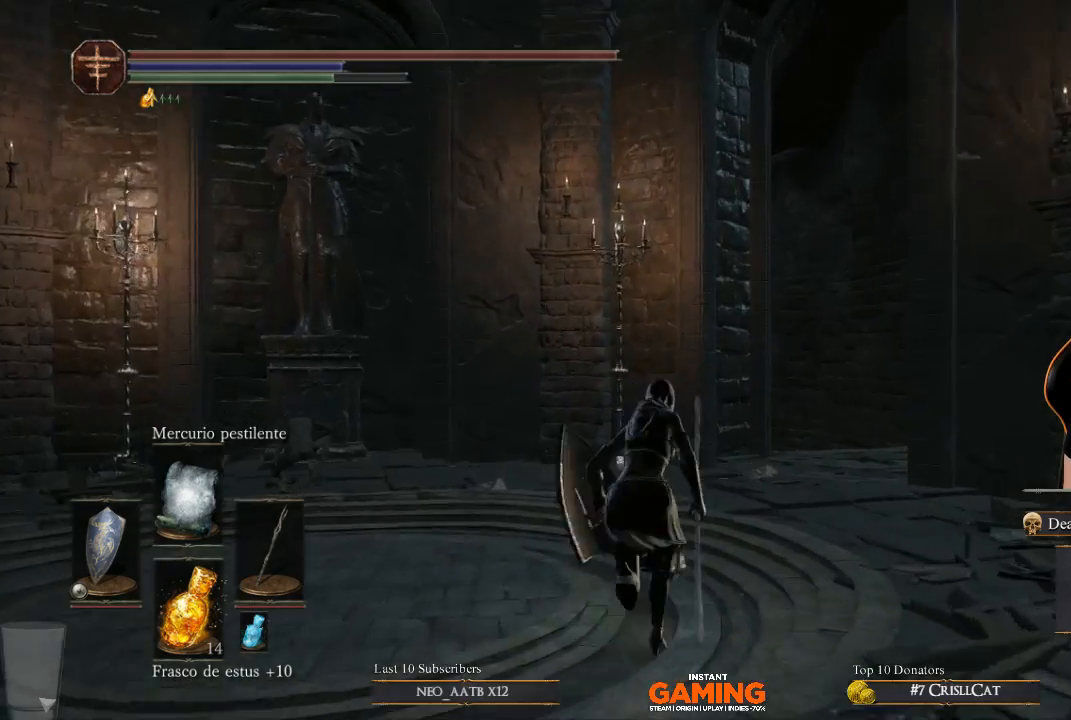
{"buttons": ["B"], "left_stick": "up", "right_stick": "center", "events": []}
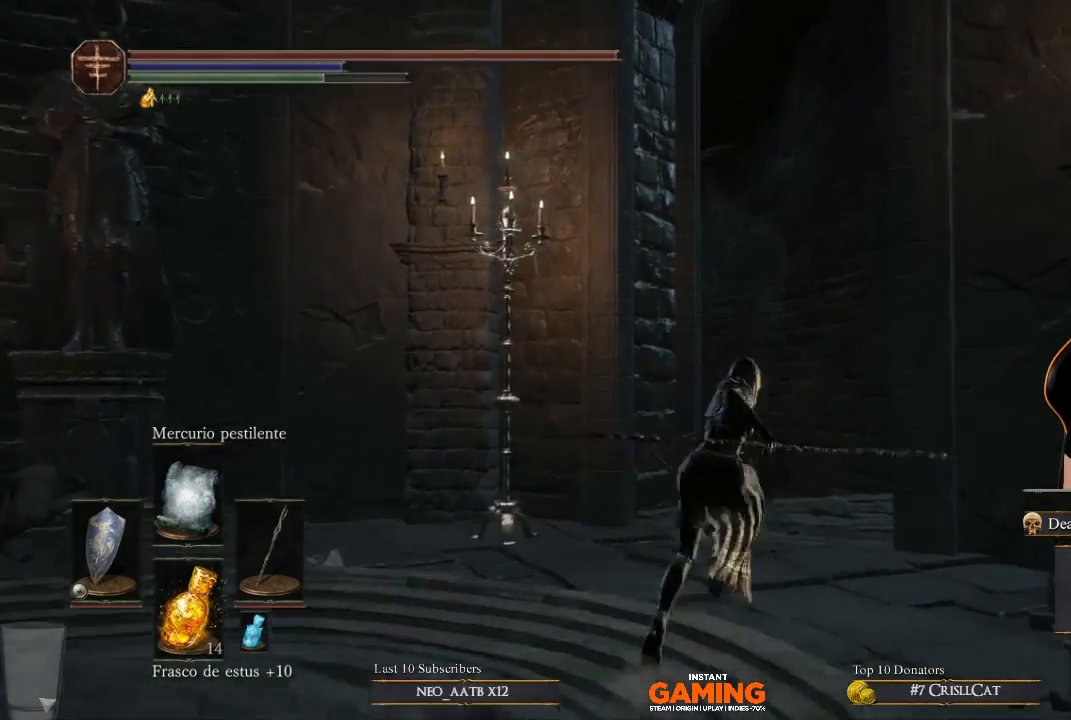
{"buttons": ["B"], "left_stick": "up", "right_stick": "center", "events": []}
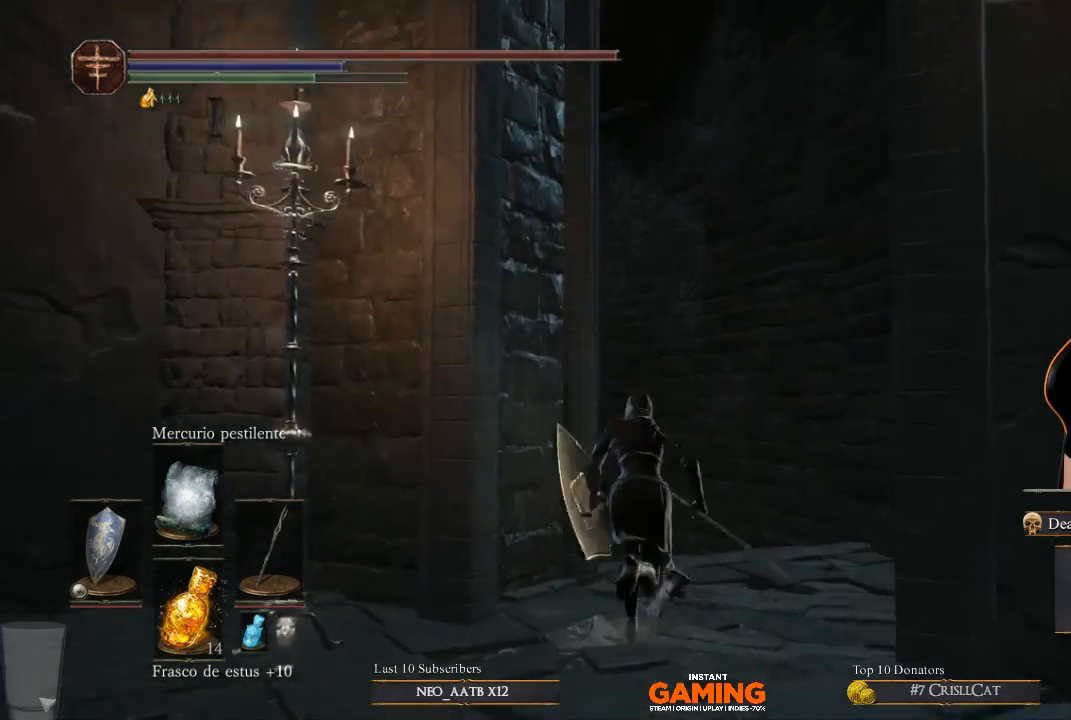
{"buttons": ["B"], "left_stick": "up", "right_stick": "center", "events": []}
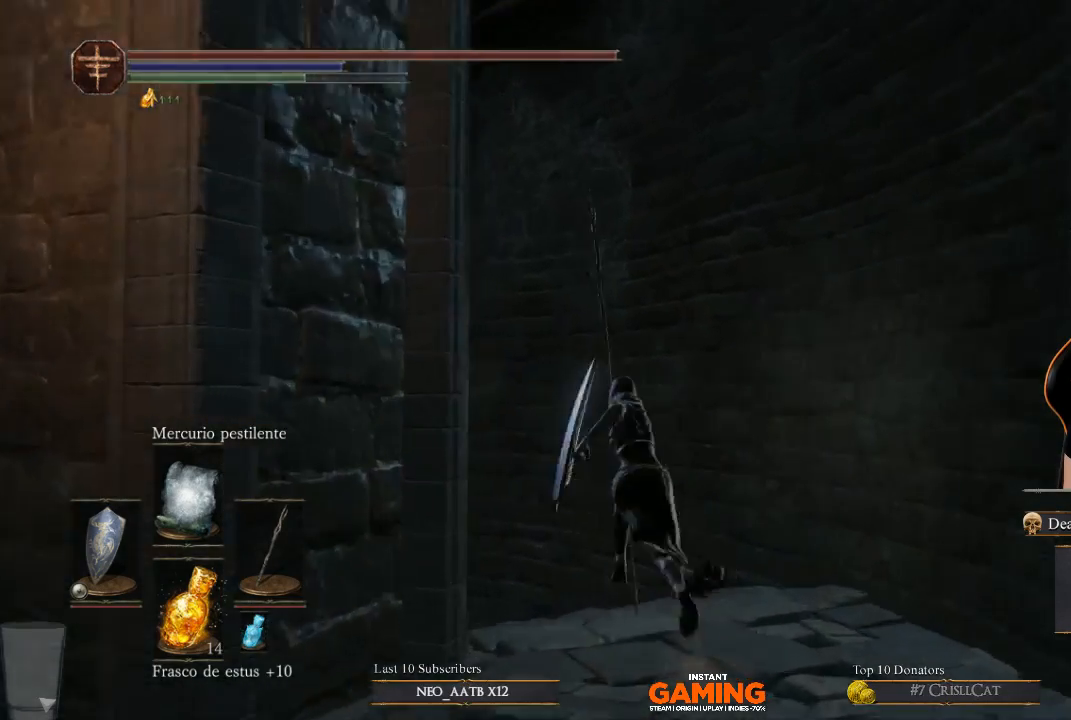
{"buttons": ["B"], "left_stick": "up-left", "right_stick": "center", "events": [[400, "left_stick", "up-left"]]}
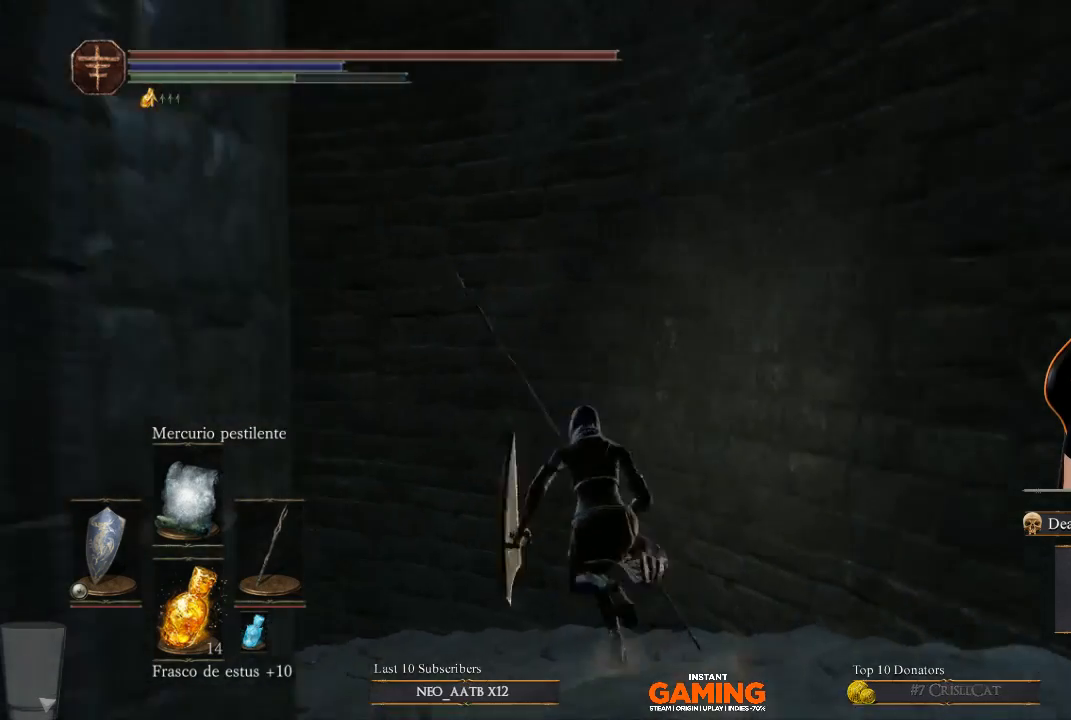
{"buttons": ["B"], "left_stick": "up-left", "right_stick": "center", "events": []}
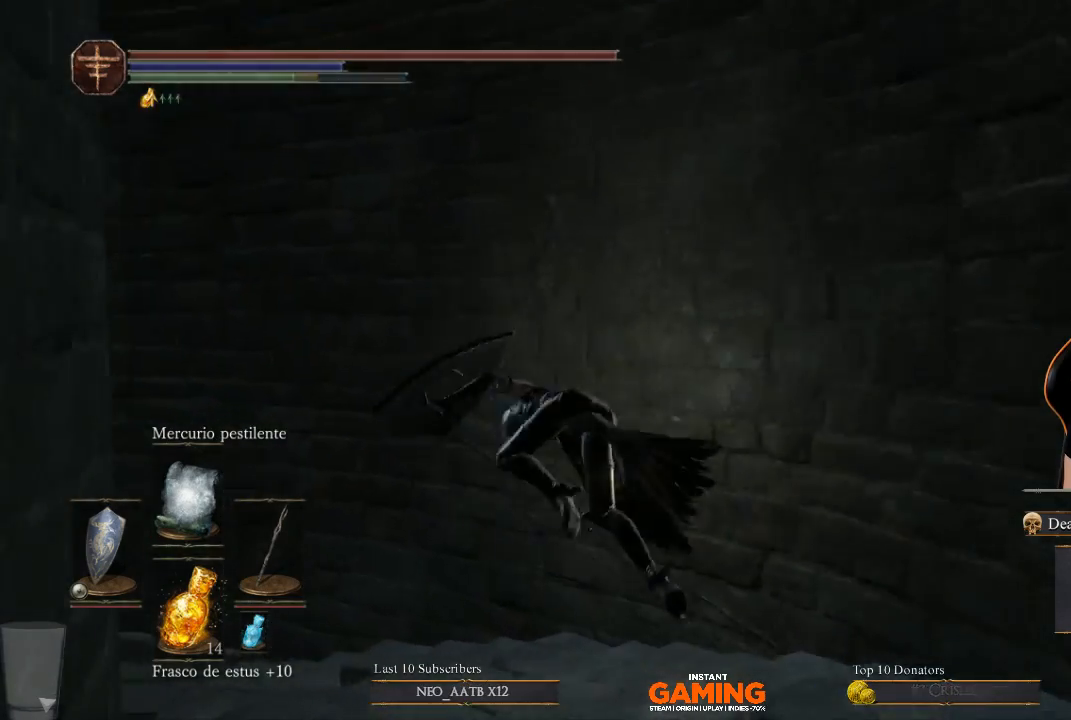
{"buttons": ["B"], "left_stick": "up-left", "right_stick": "center", "events": []}
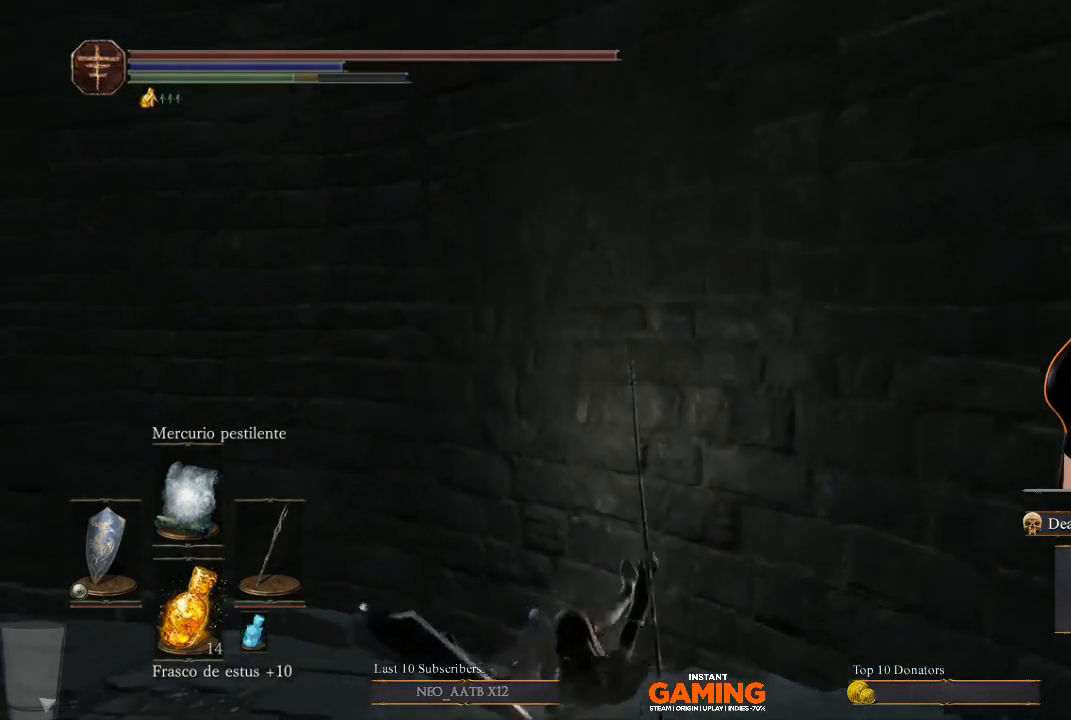
{"buttons": [], "left_stick": "up-left", "right_stick": "left", "events": [[200, "B", "up"], [433, "right_stick", "left"]]}
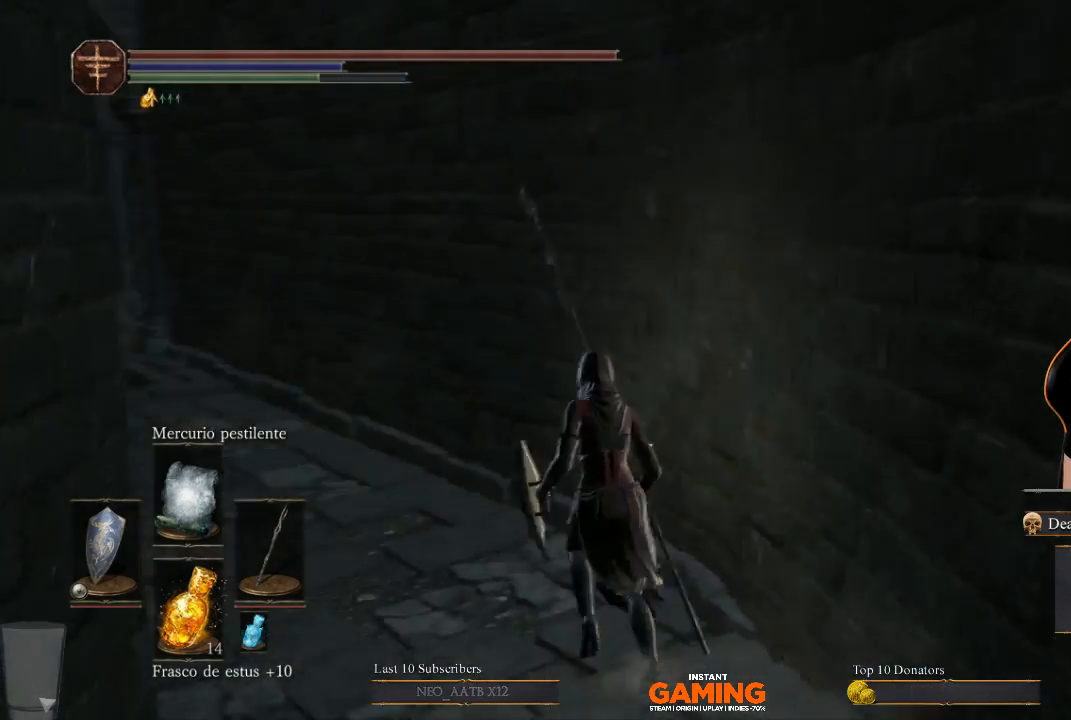
{"buttons": ["B"], "left_stick": "up-left", "right_stick": "center", "events": [[167, "right_stick", "center"], [367, "B", "down"]]}
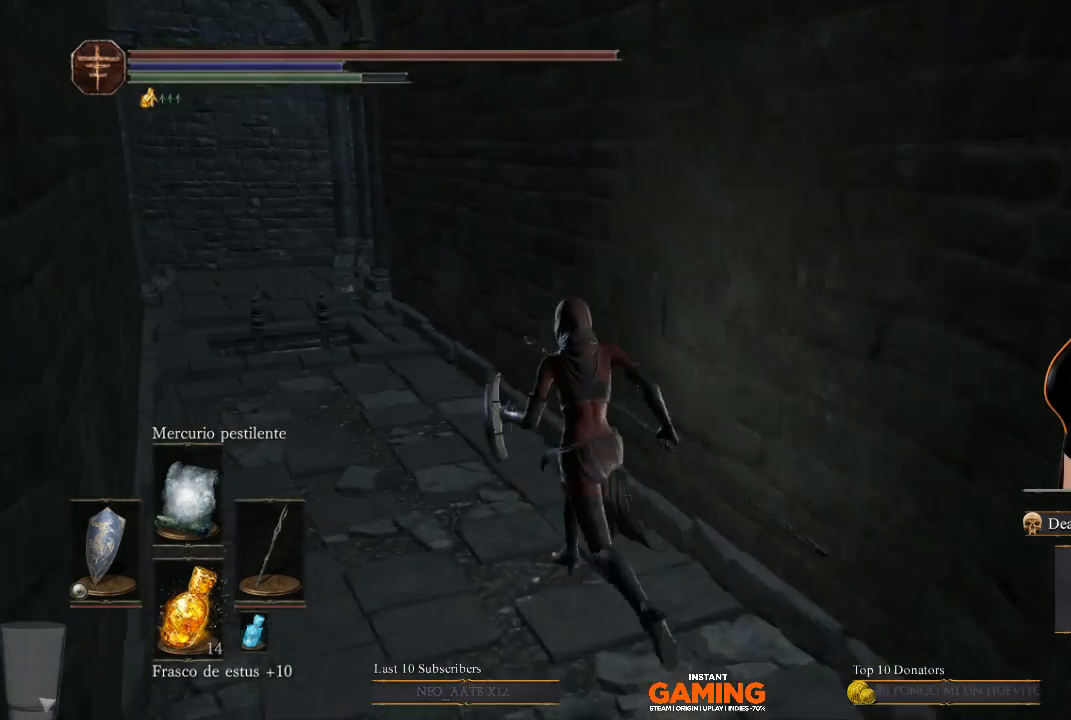
{"buttons": ["B"], "left_stick": "up-left", "right_stick": "center", "events": []}
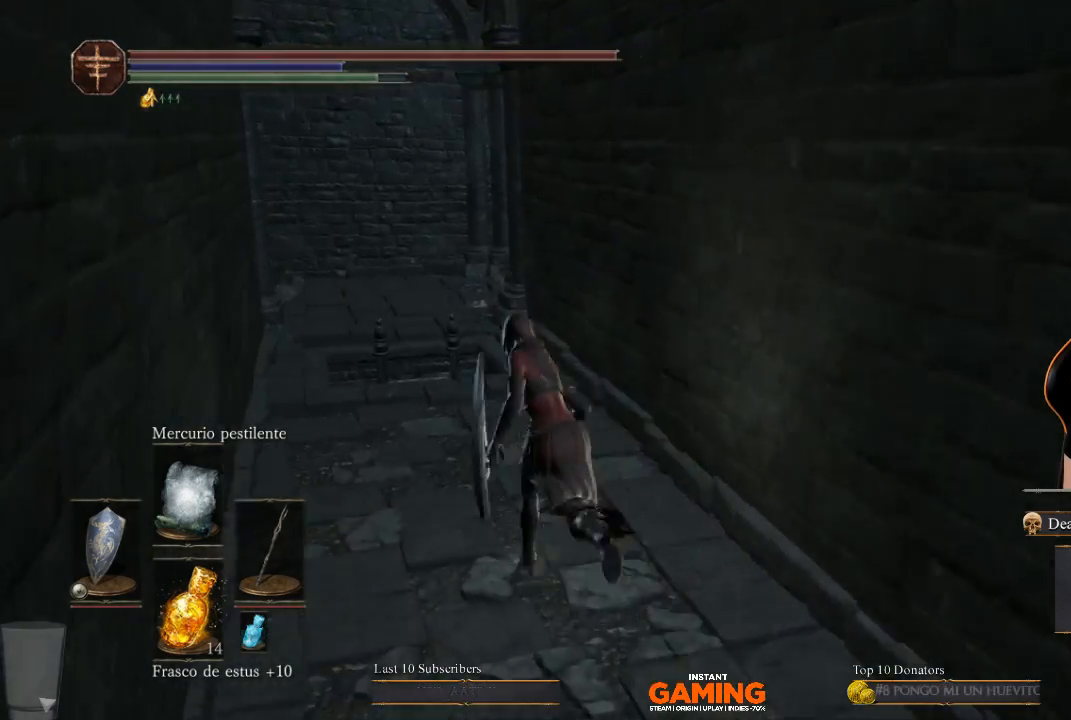
{"buttons": [], "left_stick": "up", "right_stick": "center", "events": [[467, "B", "up"], [467, "left_stick", "up"]]}
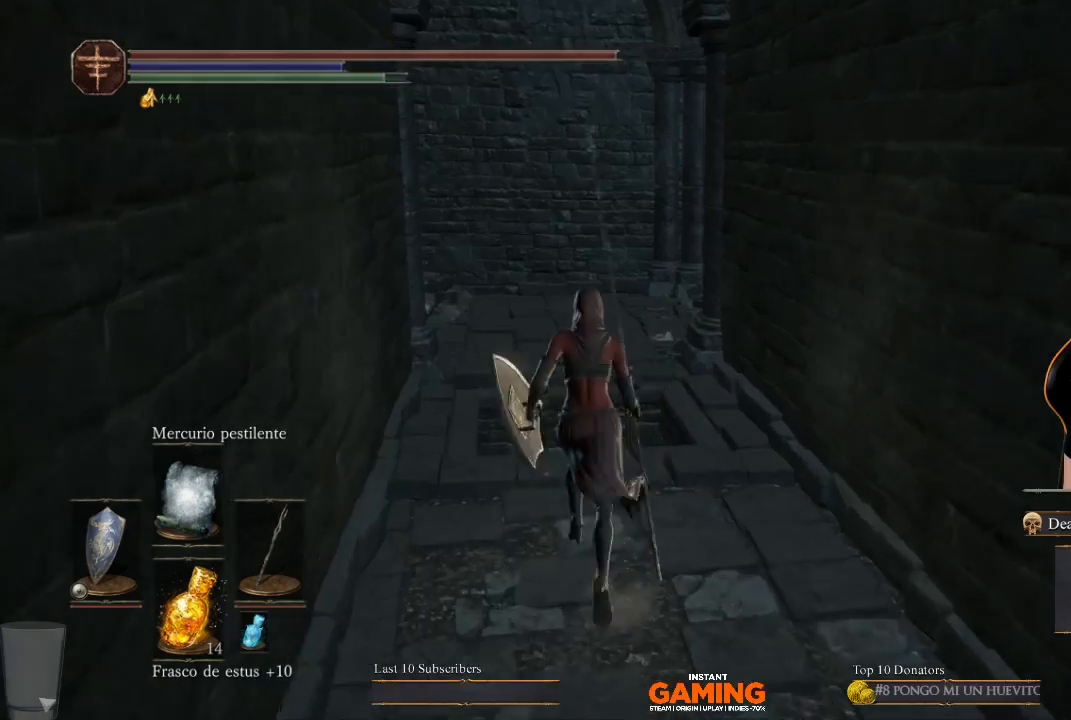
{"buttons": ["A"], "left_stick": "up", "right_stick": "center", "events": [[167, "A", "down"]]}
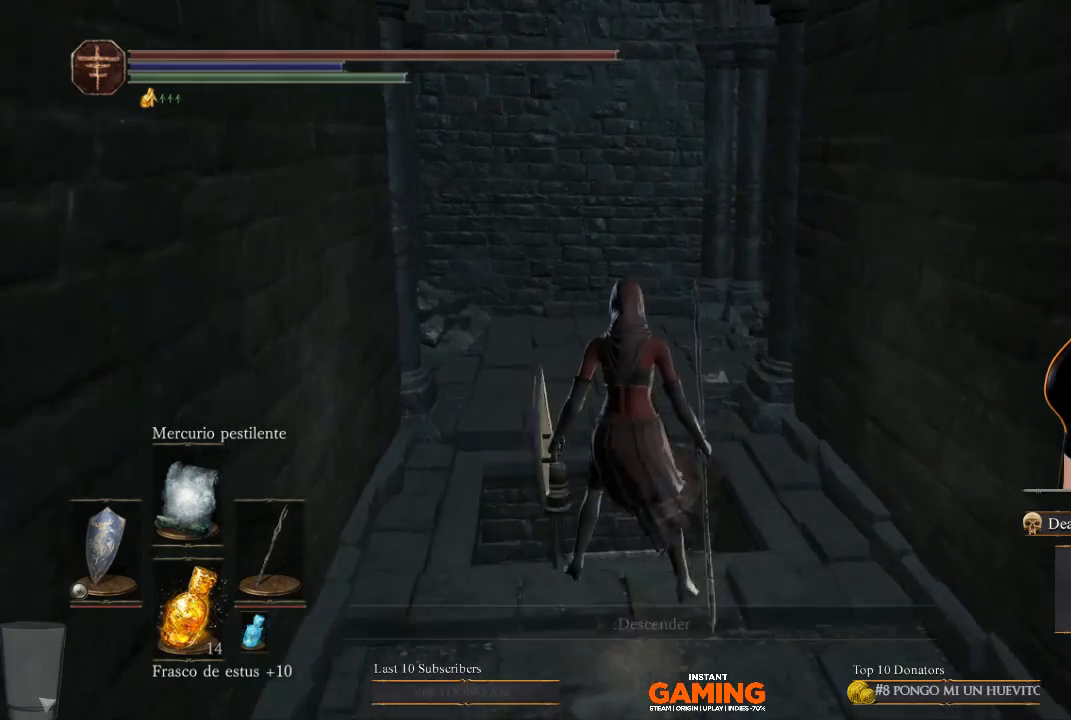
{"buttons": [], "left_stick": "center", "right_stick": "center", "events": [[200, "A", "up"], [467, "left_stick", "center"]]}